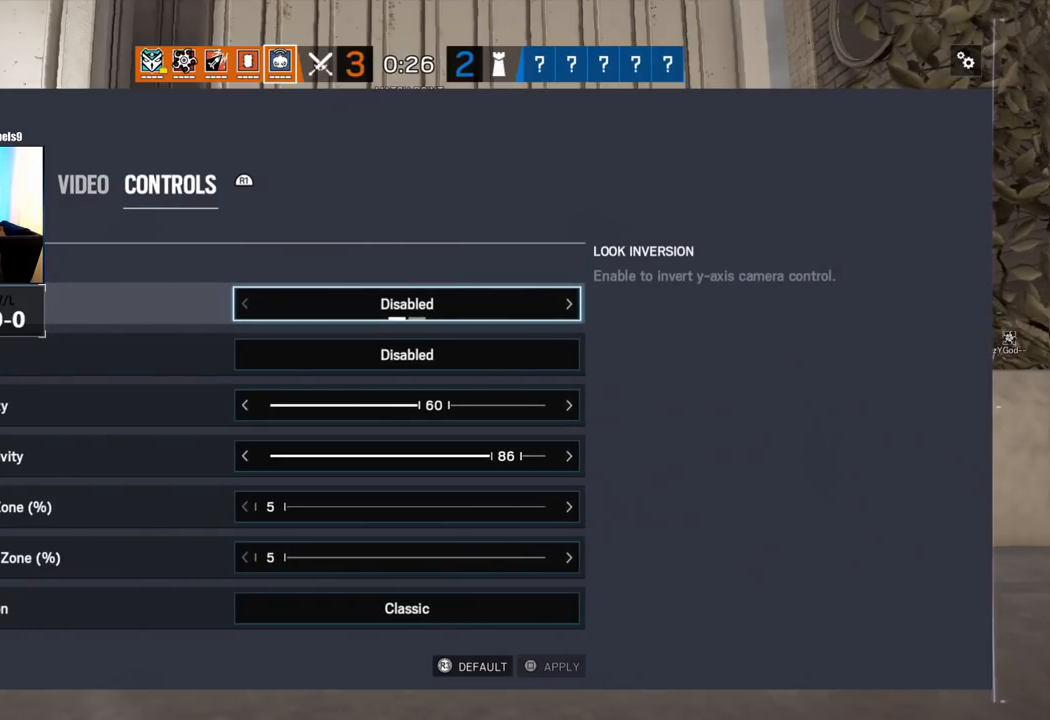
Gameplay with a controller (PlayStation layout); each line is a JSON object with the inputs held at the frame after it. "events" lists button and stick changes between this image and that frame as [ms after this image, input, new state], when the widget could be followed in between.
{"buttons": ["DPAD_DOWN"], "left_stick": "center", "right_stick": "center", "events": [[50, "DPAD_DOWN", "up"], [133, "DPAD_DOWN", "down"], [217, "DPAD_DOWN", "up"], [283, "DPAD_DOWN", "down"], [350, "DPAD_DOWN", "up"], [417, "DPAD_DOWN", "down"]]}
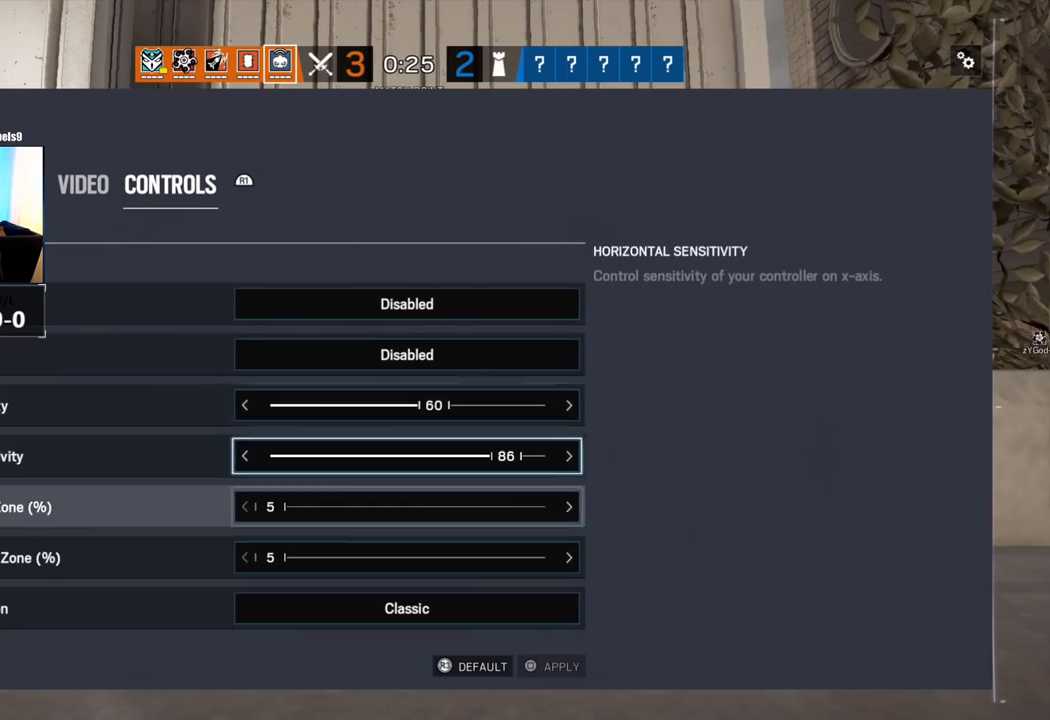
{"buttons": ["DPAD_DOWN"], "left_stick": "center", "right_stick": "center", "events": [[33, "DPAD_DOWN", "up"], [83, "DPAD_DOWN", "down"], [183, "DPAD_DOWN", "up"], [233, "DPAD_DOWN", "down"], [350, "DPAD_DOWN", "up"], [433, "DPAD_DOWN", "down"]]}
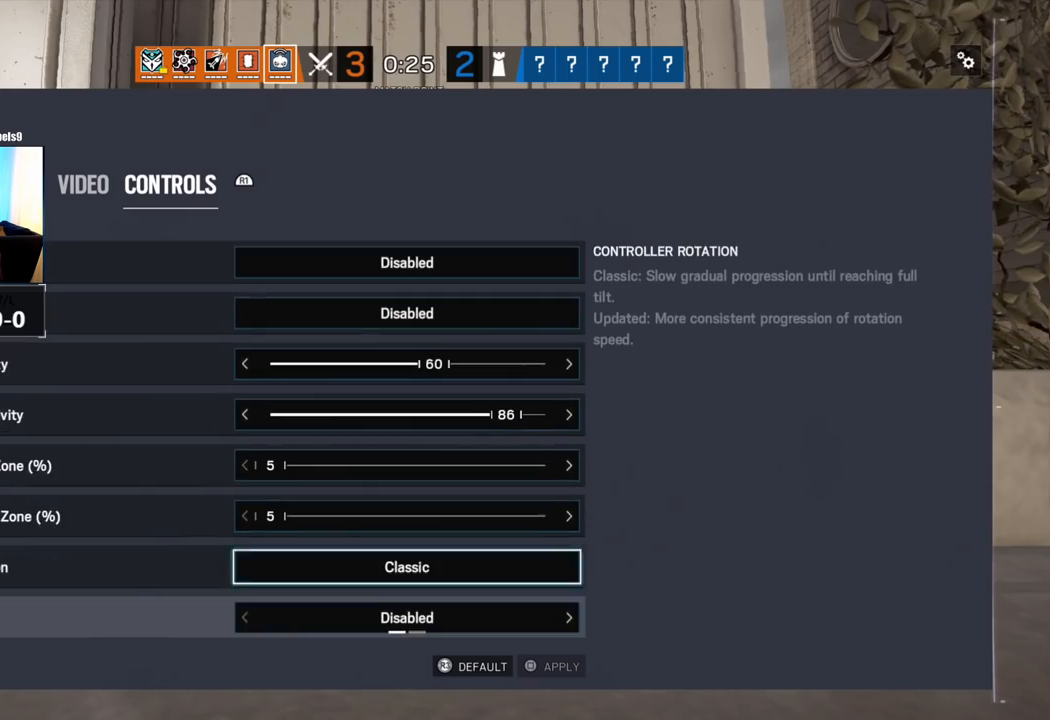
{"buttons": [], "left_stick": "center", "right_stick": "center", "events": [[33, "DPAD_DOWN", "up"], [117, "DPAD_DOWN", "down"], [233, "DPAD_DOWN", "up"]]}
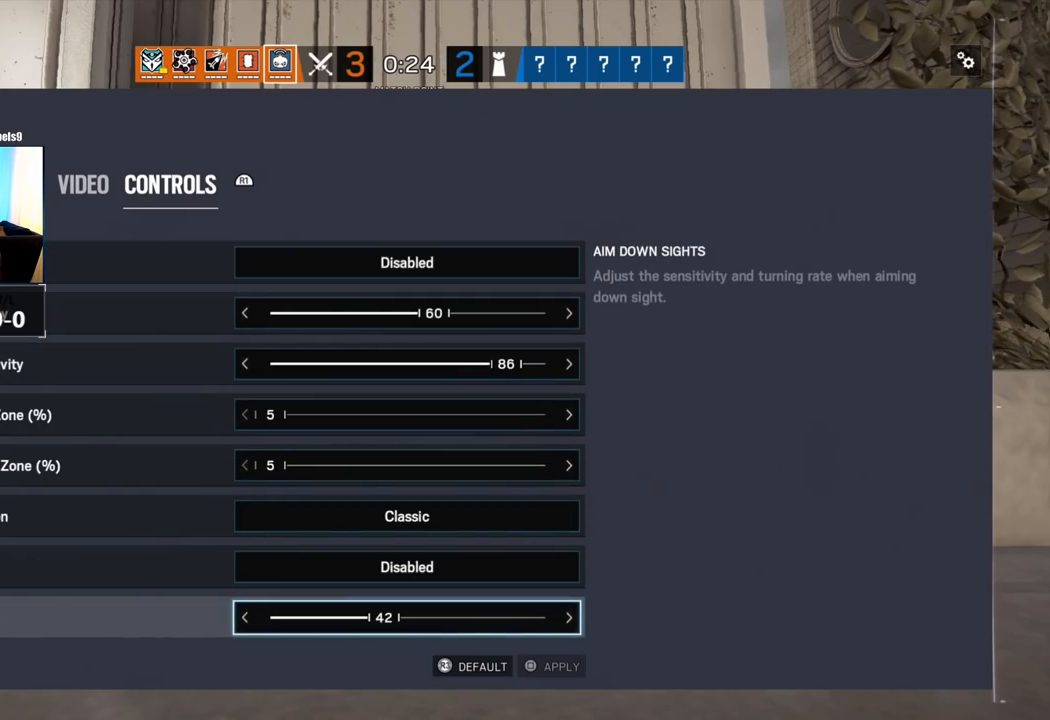
{"buttons": [], "left_stick": "center", "right_stick": "center", "events": []}
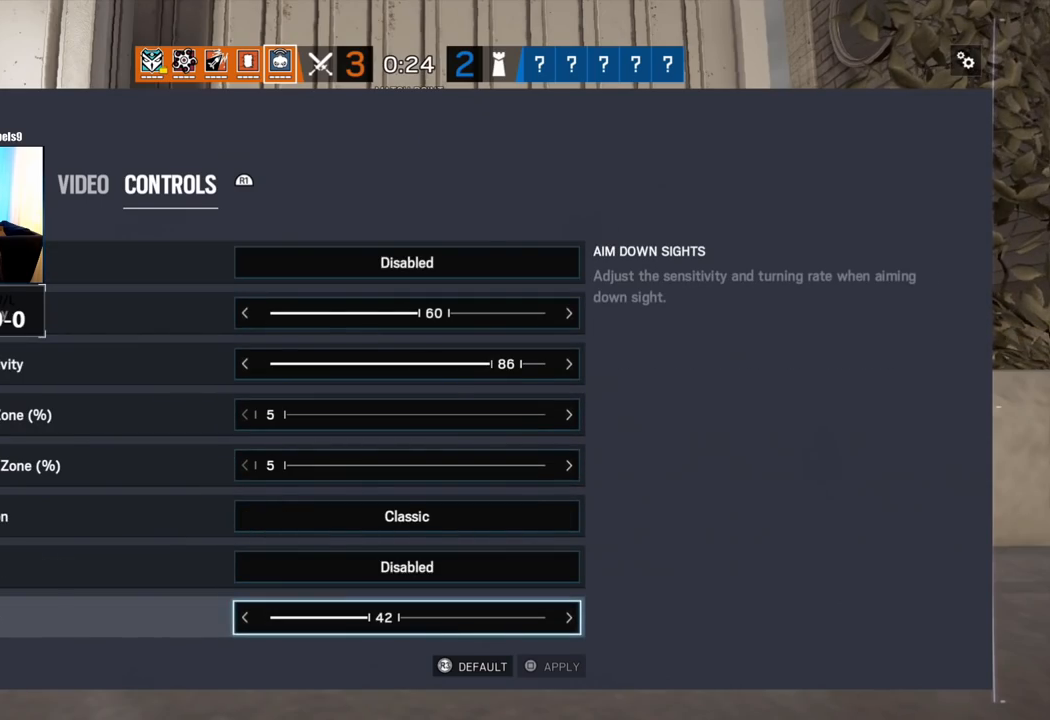
{"buttons": [], "left_stick": "center", "right_stick": "center", "events": []}
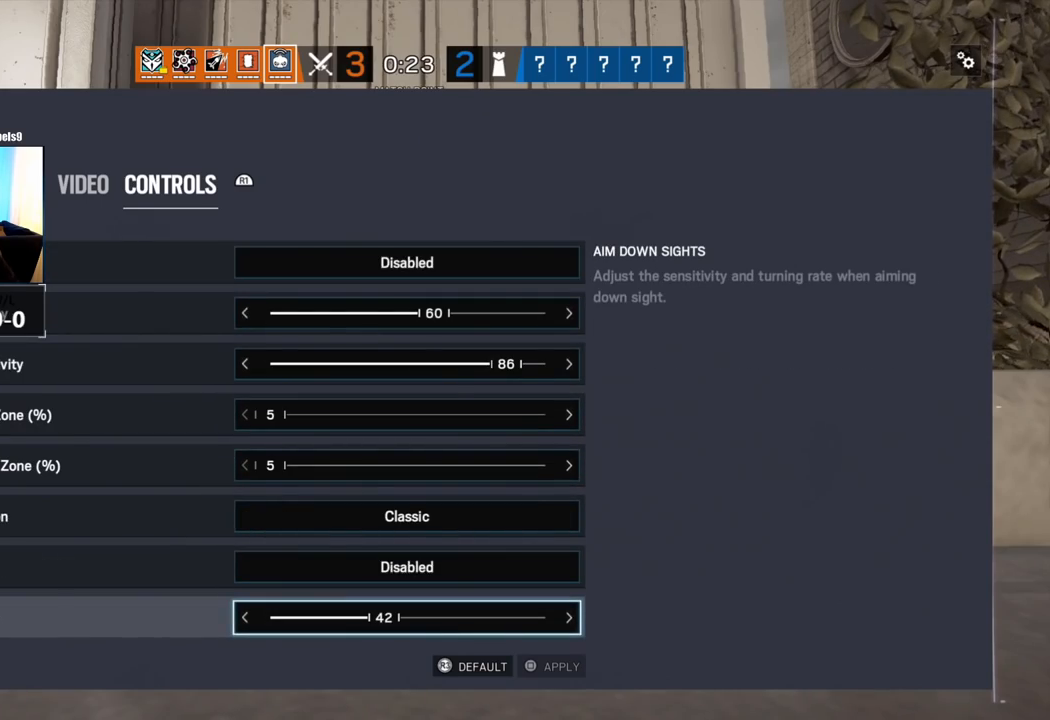
{"buttons": [], "left_stick": "center", "right_stick": "center", "events": [[317, "R2", "down"], [450, "R2", "up"]]}
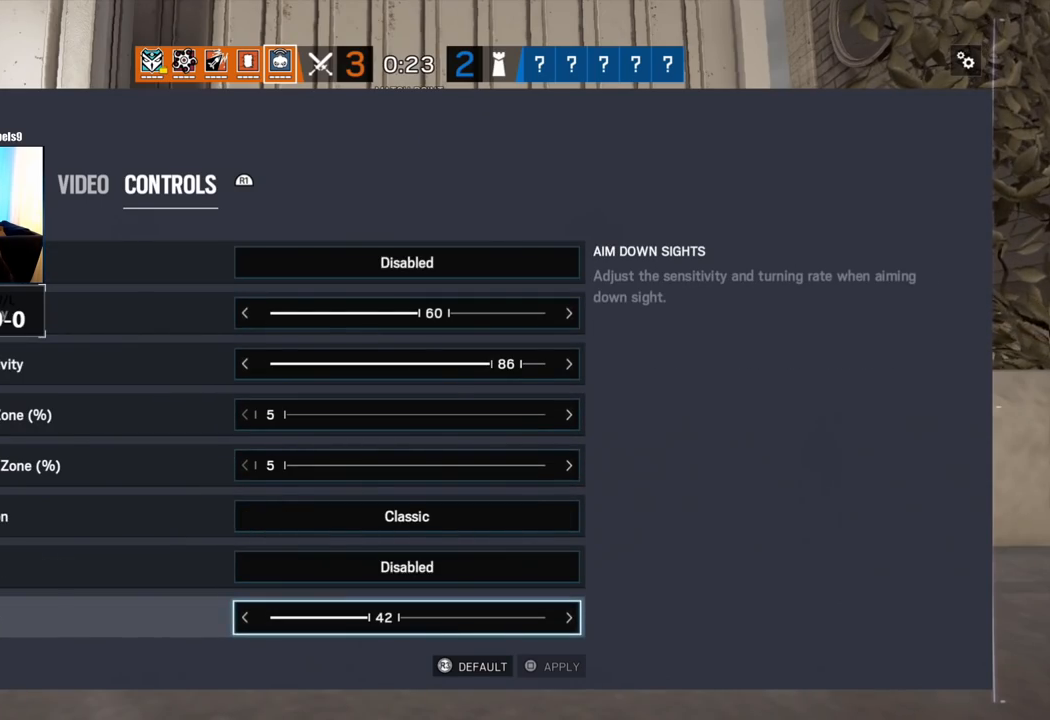
{"buttons": [], "left_stick": "center", "right_stick": "center", "events": [[200, "R2", "down"], [350, "R2", "up"]]}
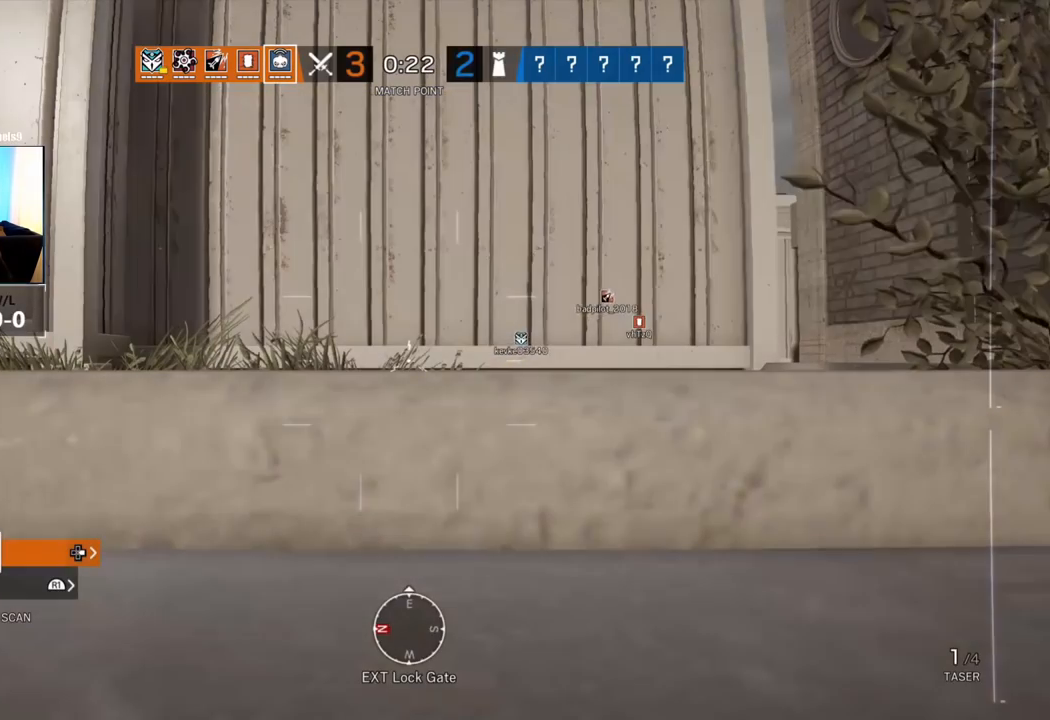
{"buttons": [], "left_stick": "center", "right_stick": "center", "events": []}
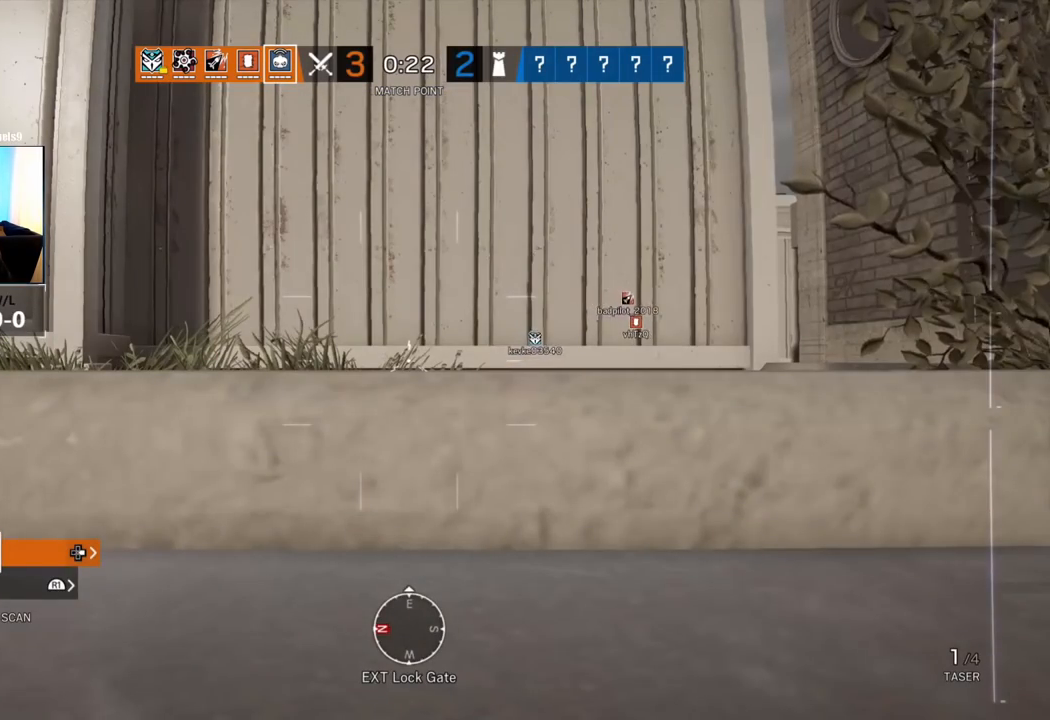
{"buttons": [], "left_stick": "up-right", "right_stick": "center", "events": [[67, "right_stick", "right"], [217, "right_stick", "center"], [467, "left_stick", "up-right"]]}
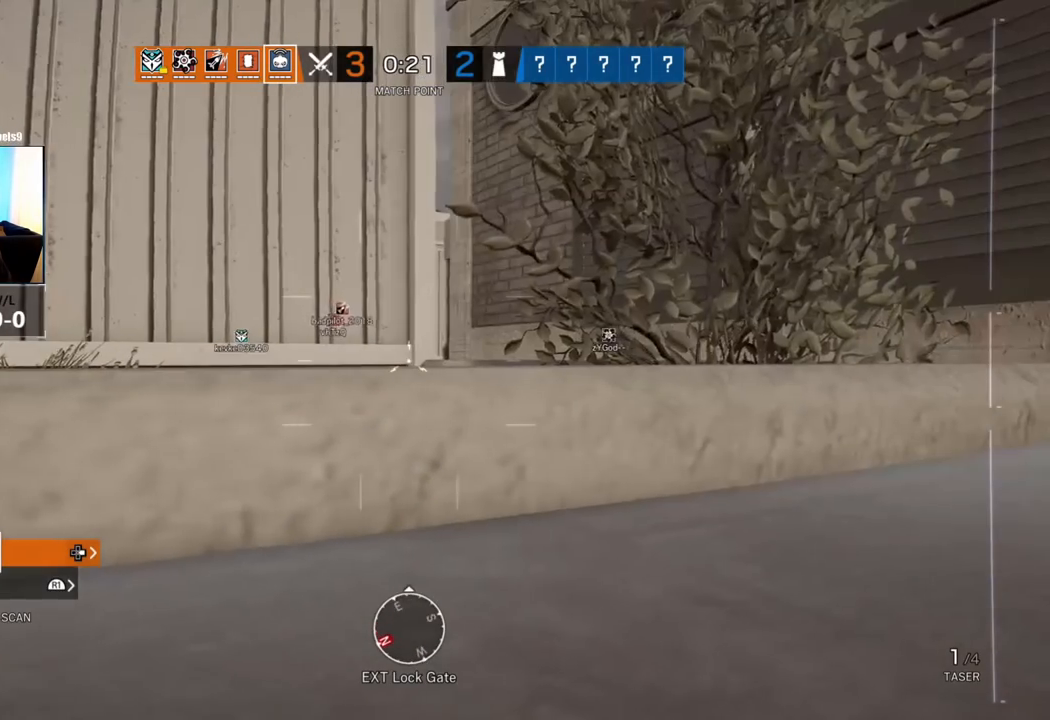
{"buttons": [], "left_stick": "up-right", "right_stick": "center", "events": []}
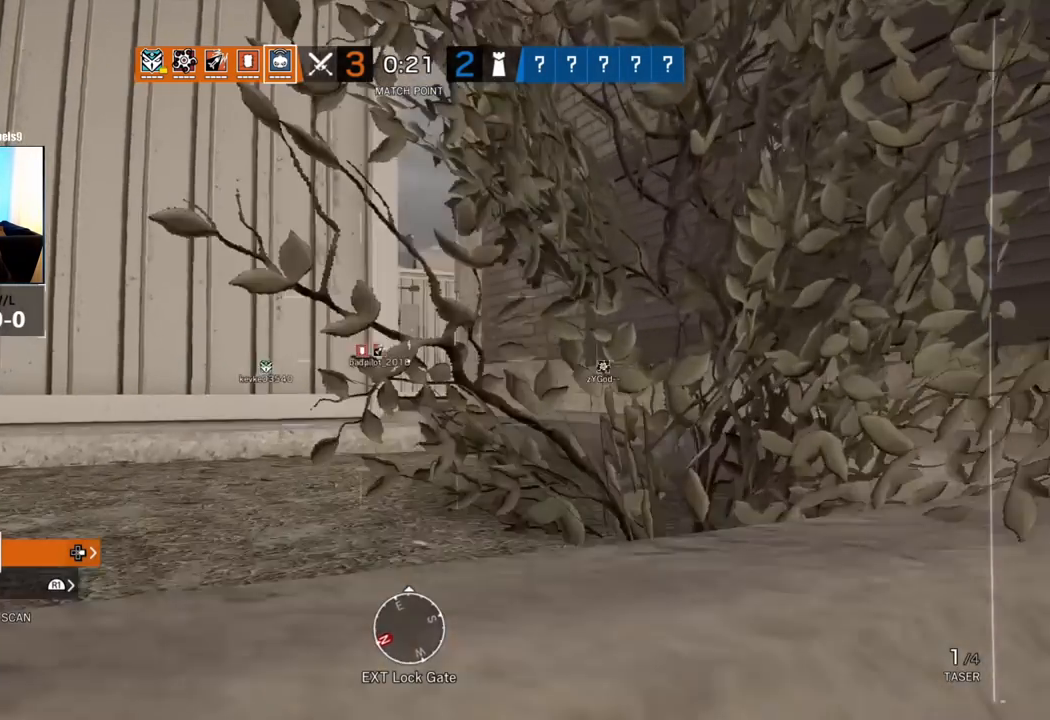
{"buttons": [], "left_stick": "up-right", "right_stick": "left", "events": [[467, "right_stick", "left"]]}
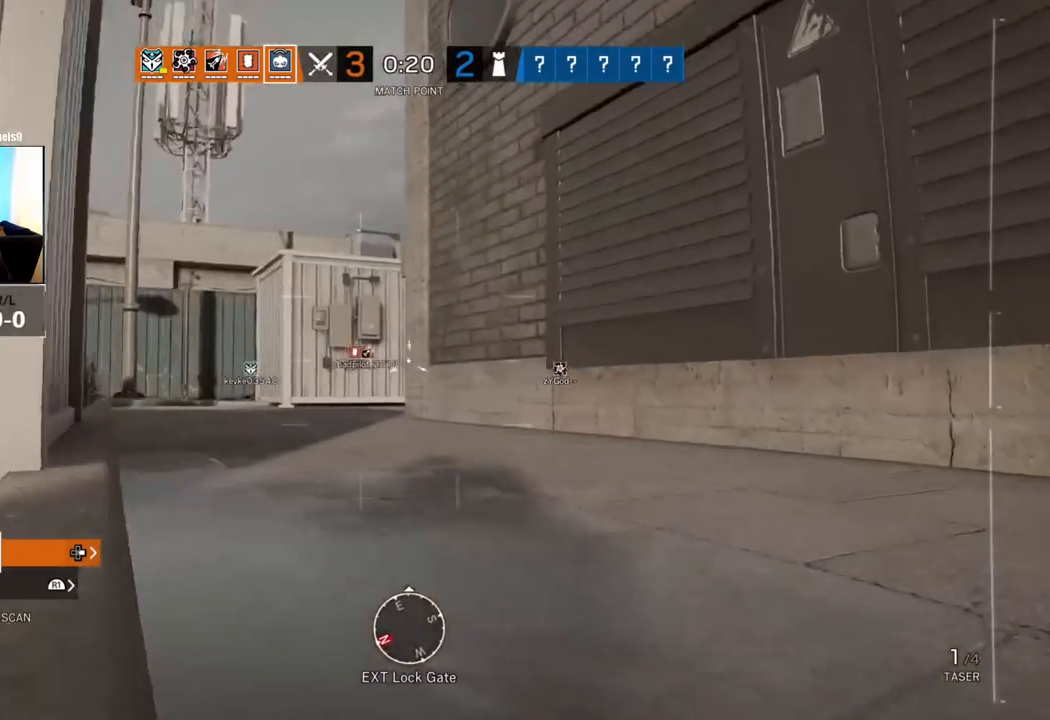
{"buttons": [], "left_stick": "up", "right_stick": "center", "events": [[133, "right_stick", "center"], [167, "left_stick", "up"]]}
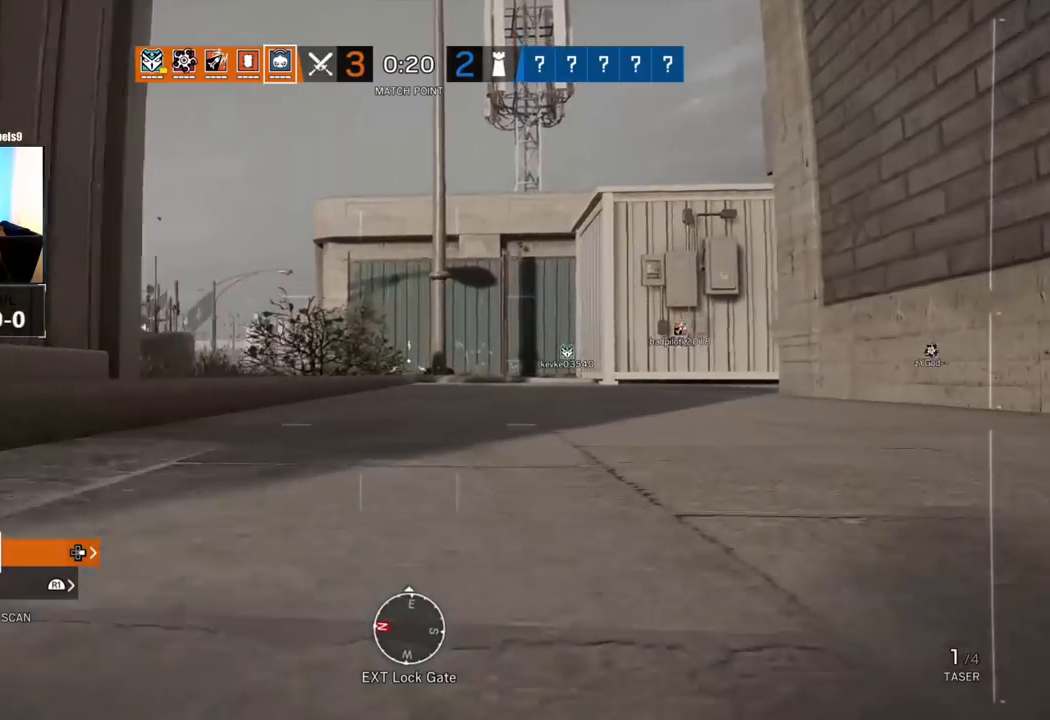
{"buttons": [], "left_stick": "up", "right_stick": "center", "events": []}
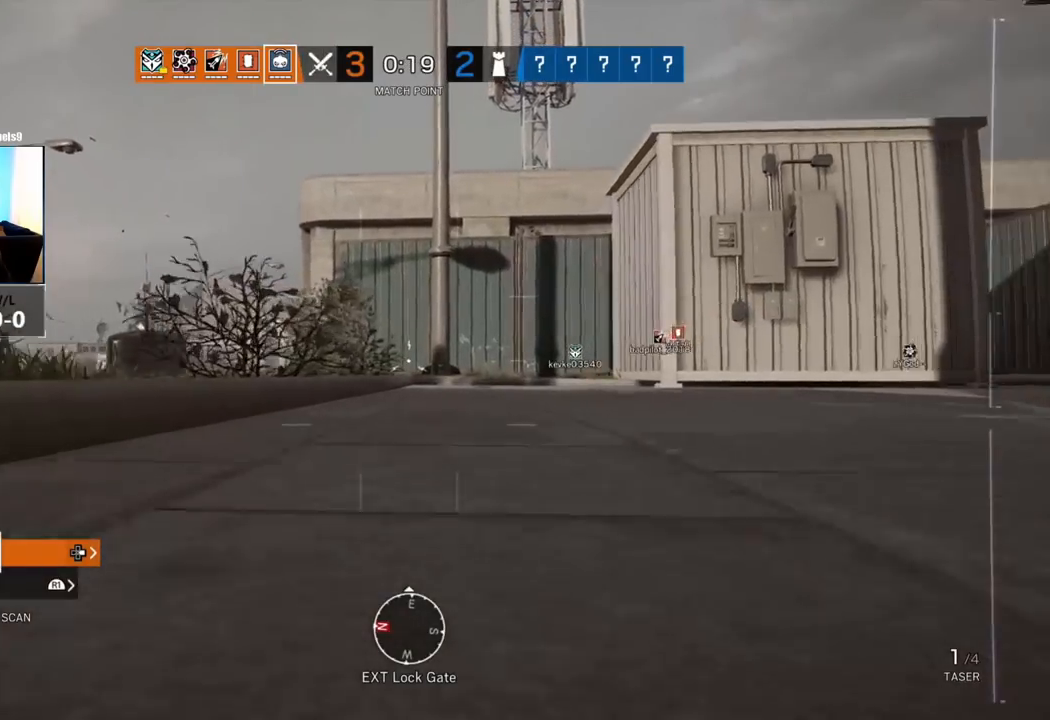
{"buttons": [], "left_stick": "up", "right_stick": "center", "events": [[217, "right_stick", "right"], [467, "right_stick", "center"]]}
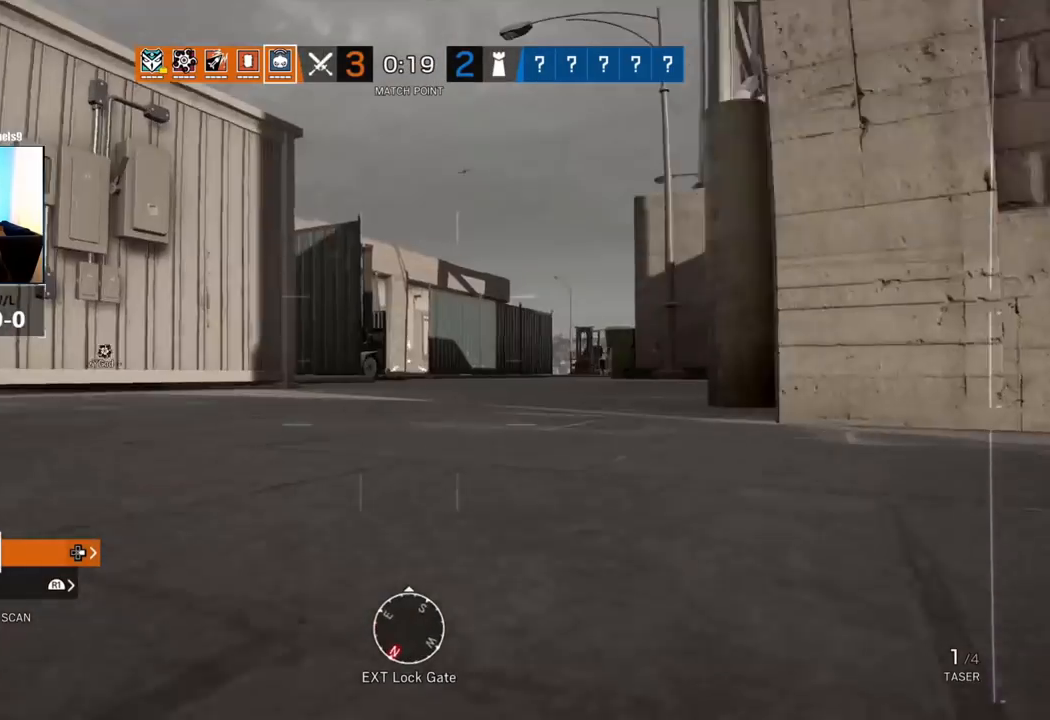
{"buttons": [], "left_stick": "up", "right_stick": "center", "events": []}
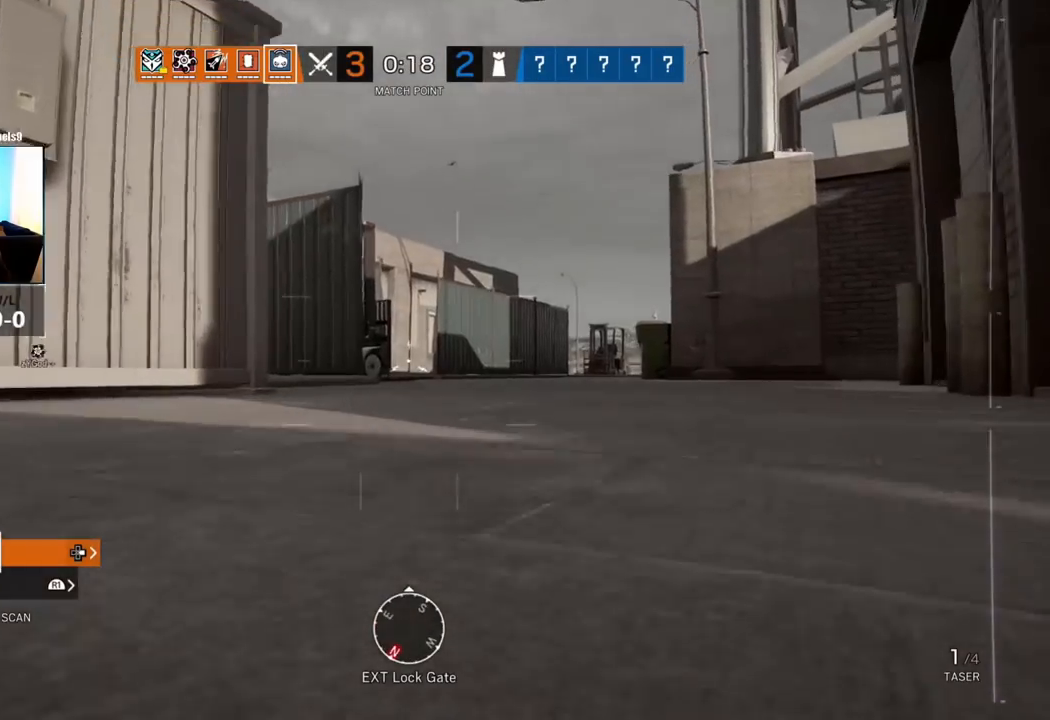
{"buttons": [], "left_stick": "up", "right_stick": "center", "events": []}
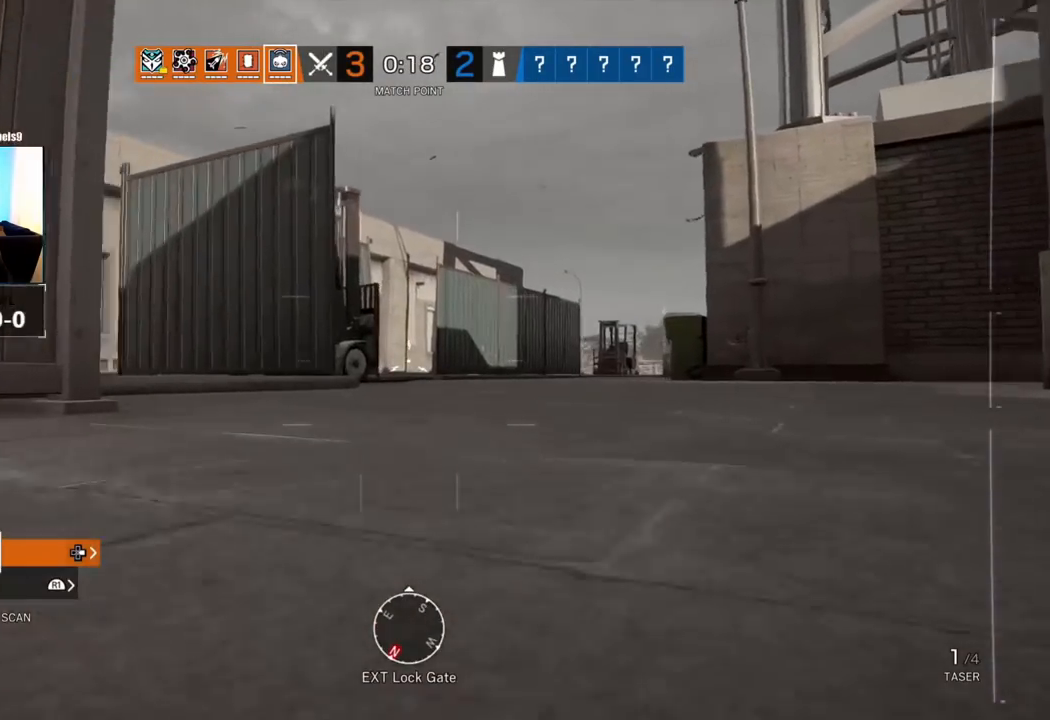
{"buttons": [], "left_stick": "up-right", "right_stick": "center", "events": [[233, "right_stick", "left"], [400, "left_stick", "up-right"], [467, "right_stick", "center"]]}
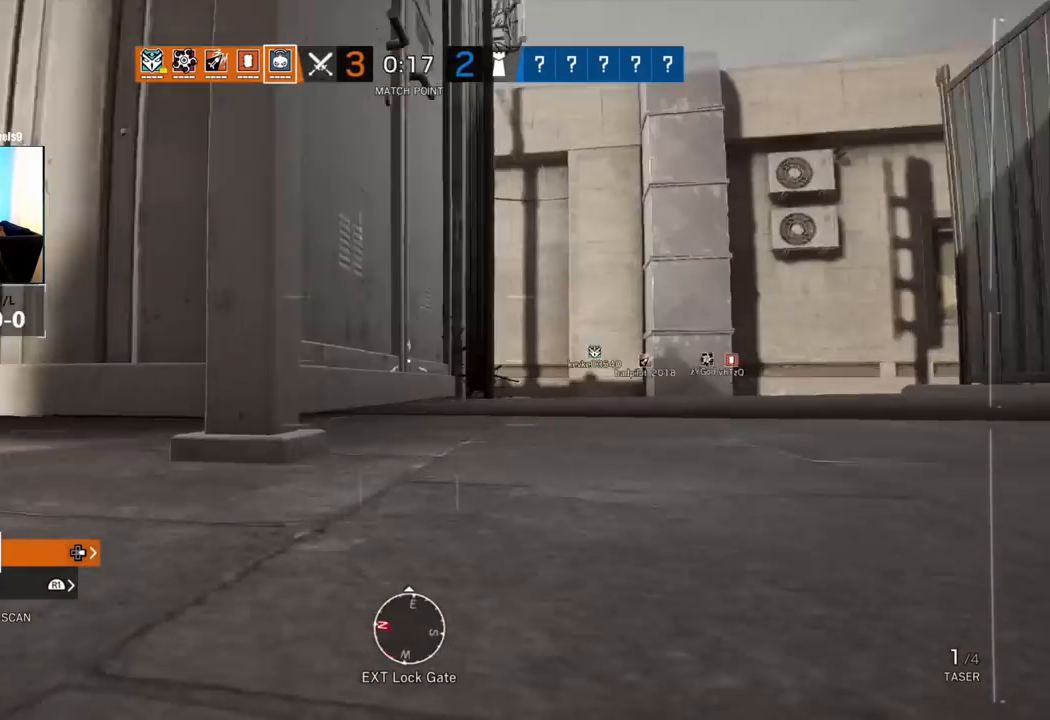
{"buttons": [], "left_stick": "down", "right_stick": "right", "events": [[17, "right_stick", "left"], [167, "left_stick", "down-right"], [350, "left_stick", "down"], [400, "right_stick", "center"], [483, "right_stick", "right"]]}
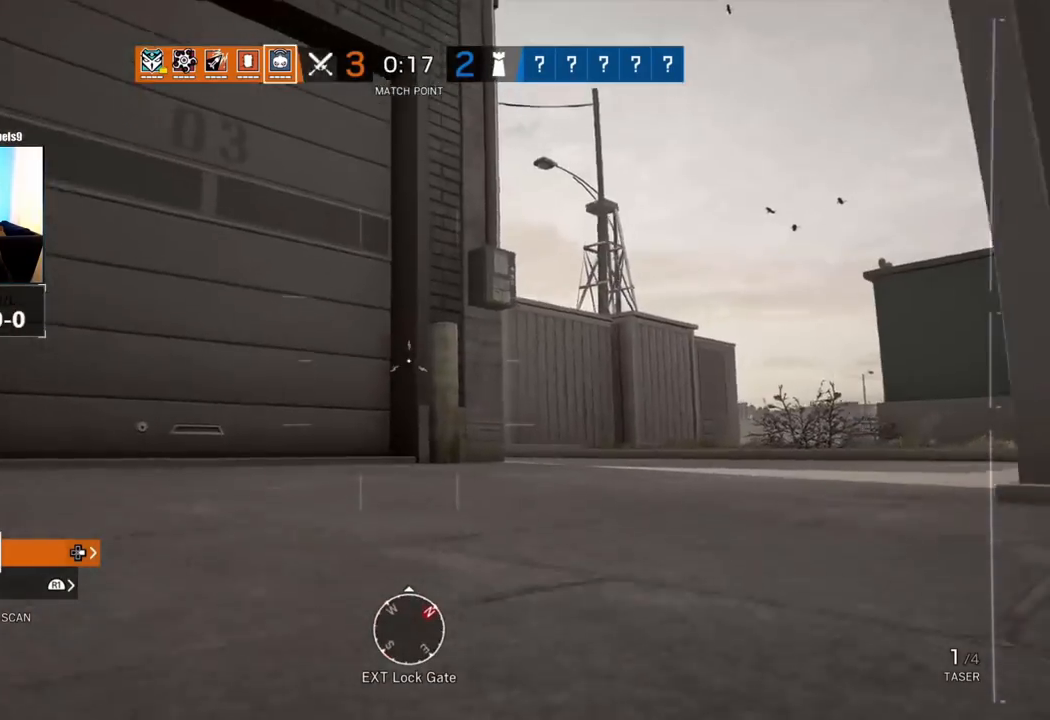
{"buttons": [], "left_stick": "up-right", "right_stick": "center", "events": [[300, "left_stick", "right"], [350, "left_stick", "up-right"], [350, "right_stick", "center"]]}
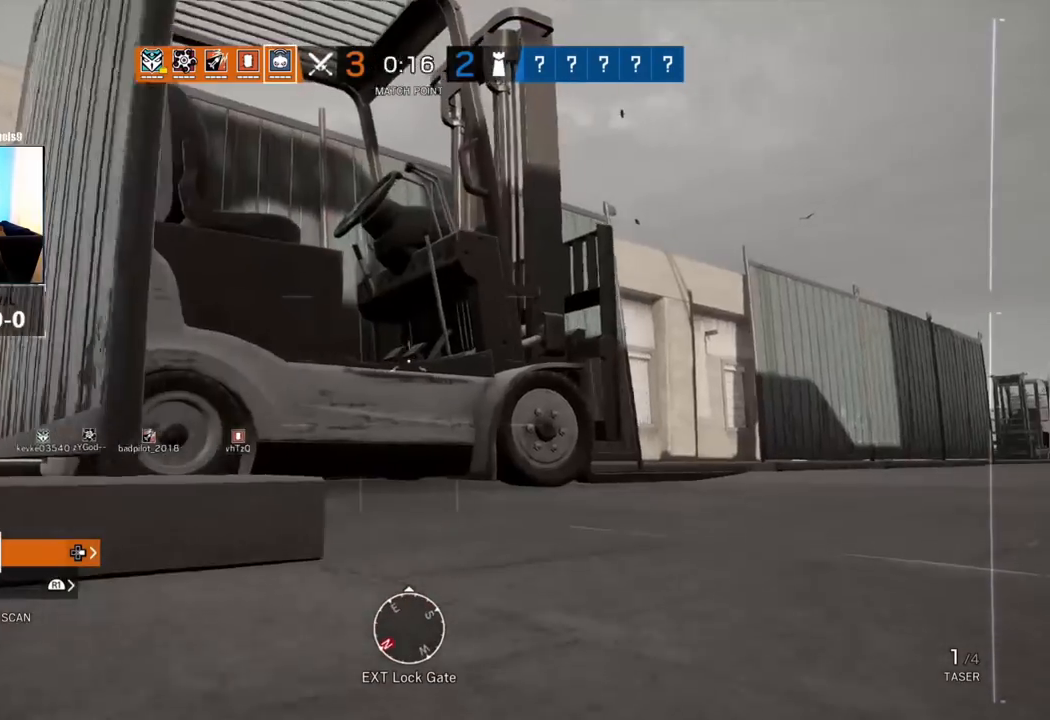
{"buttons": [], "left_stick": "center", "right_stick": "center", "events": [[317, "right_stick", "down-right"], [400, "TOUCHPAD", "down"], [450, "right_stick", "center"], [467, "left_stick", "center"], [500, "TOUCHPAD", "up"]]}
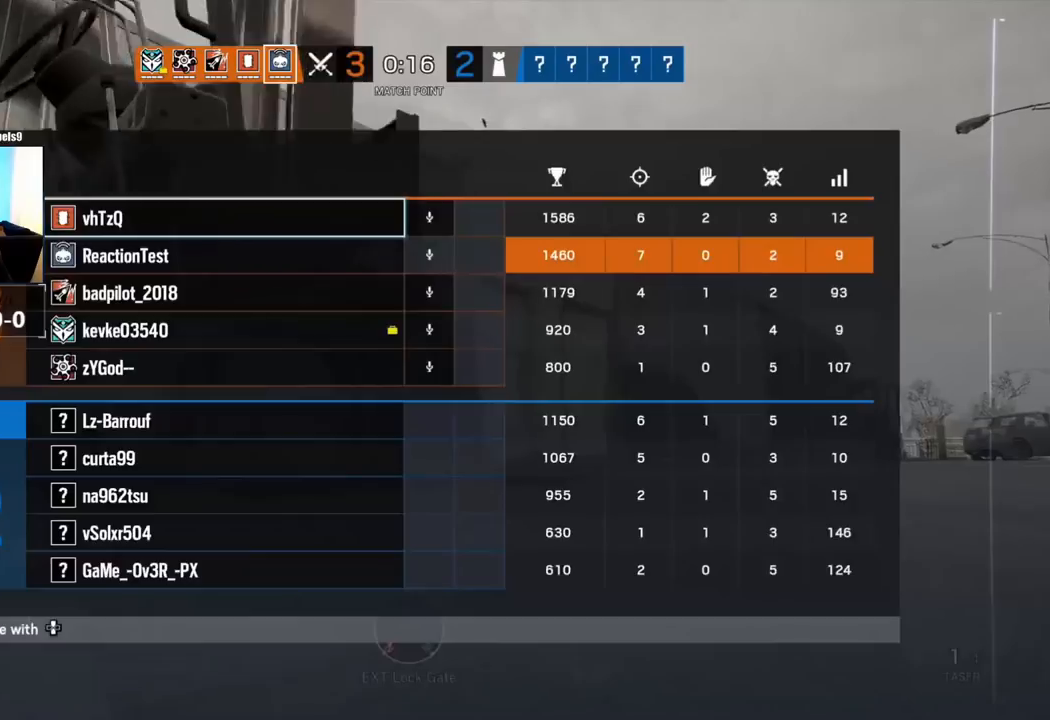
{"buttons": [], "left_stick": "center", "right_stick": "center", "events": [[233, "DPAD_DOWN", "down"], [350, "DPAD_DOWN", "up"], [417, "DPAD_DOWN", "down"], [483, "DPAD_DOWN", "up"]]}
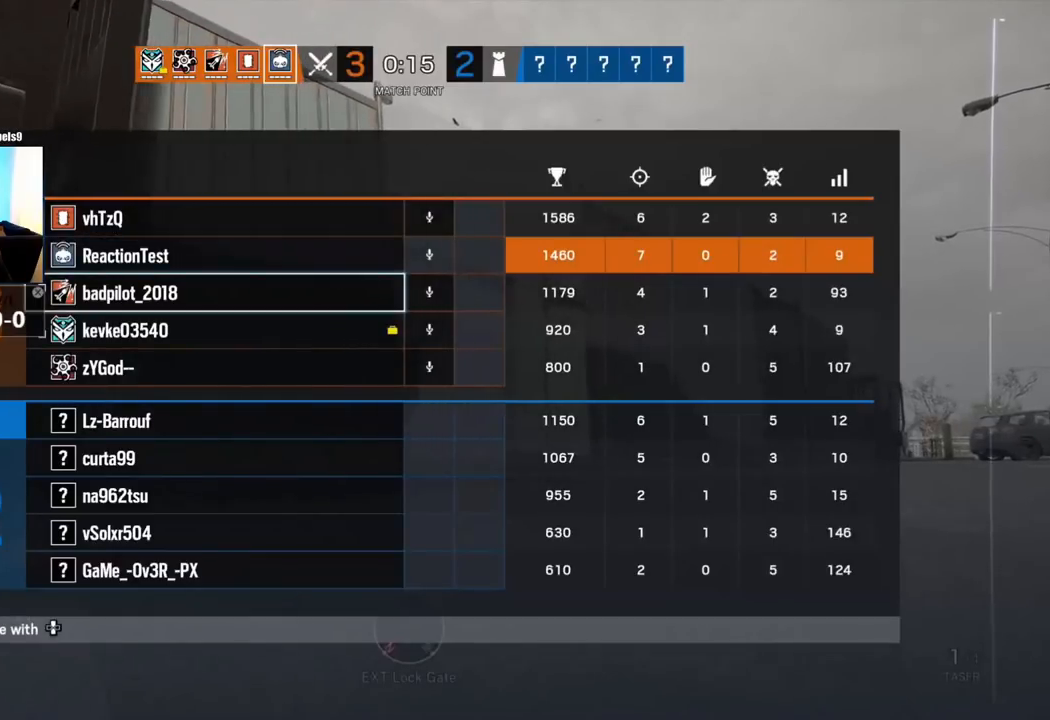
{"buttons": [], "left_stick": "center", "right_stick": "center", "events": [[233, "DPAD_DOWN", "down"], [383, "DPAD_DOWN", "up"]]}
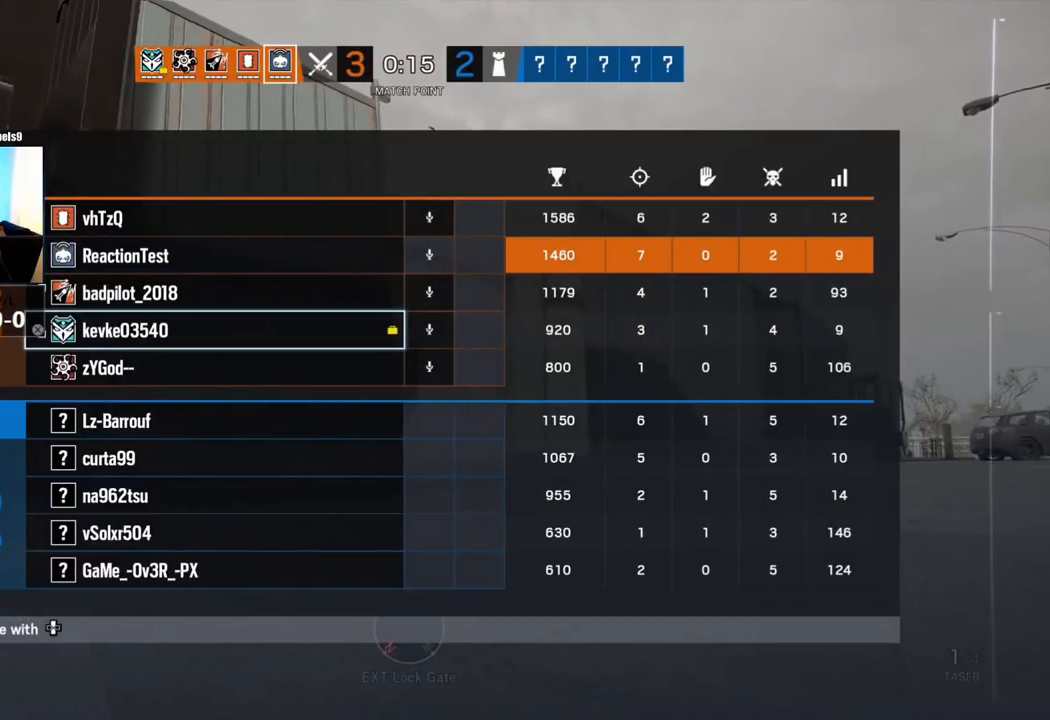
{"buttons": [], "left_stick": "center", "right_stick": "center", "events": []}
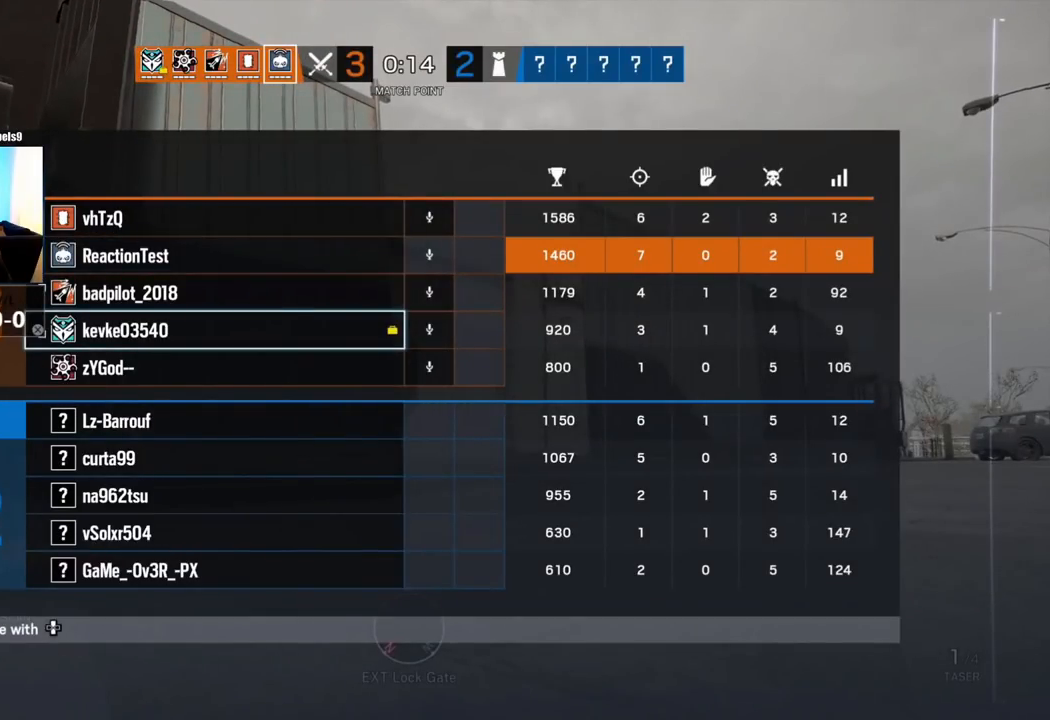
{"buttons": [], "left_stick": "center", "right_stick": "center", "events": [[50, "CROSS", "down"], [217, "CROSS", "up"]]}
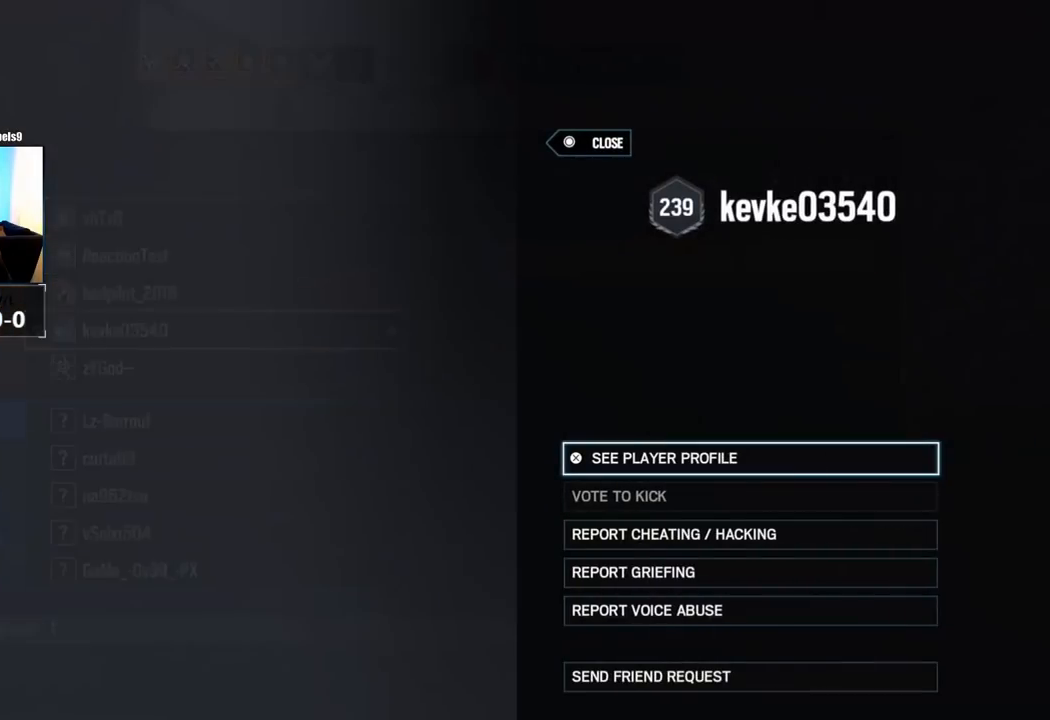
{"buttons": [], "left_stick": "center", "right_stick": "center", "events": []}